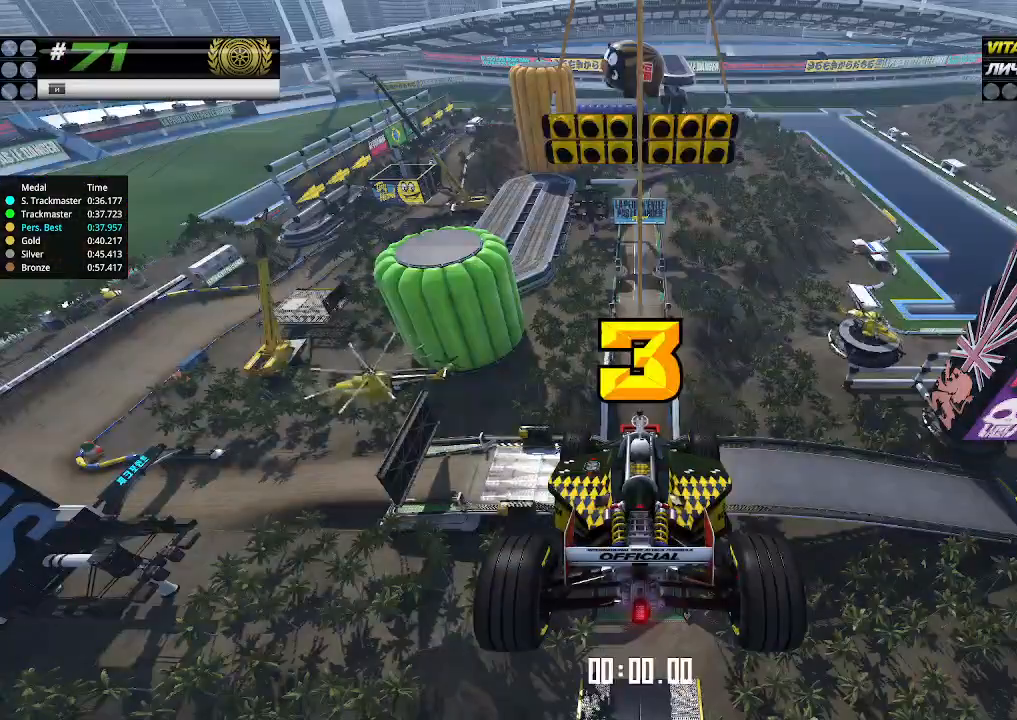
Gameplay with keyboard; each line is a JSON object with the keys held at the frame after it. "events" lists presses ("down") and releases ("up") of "down", "left", "right" and "up" between this image and that frame as [ms after this image, input, new state], when the widget could be followed in between. No other keys are recorded. Mouse input is not recorded.
{"keys": ["up"], "events": [[166, "up", "down"], [266, "down", "down"], [266, "right", "down"], [433, "down", "up"], [433, "left", "down"], [433, "right", "up"], [466, "left", "up"]]}
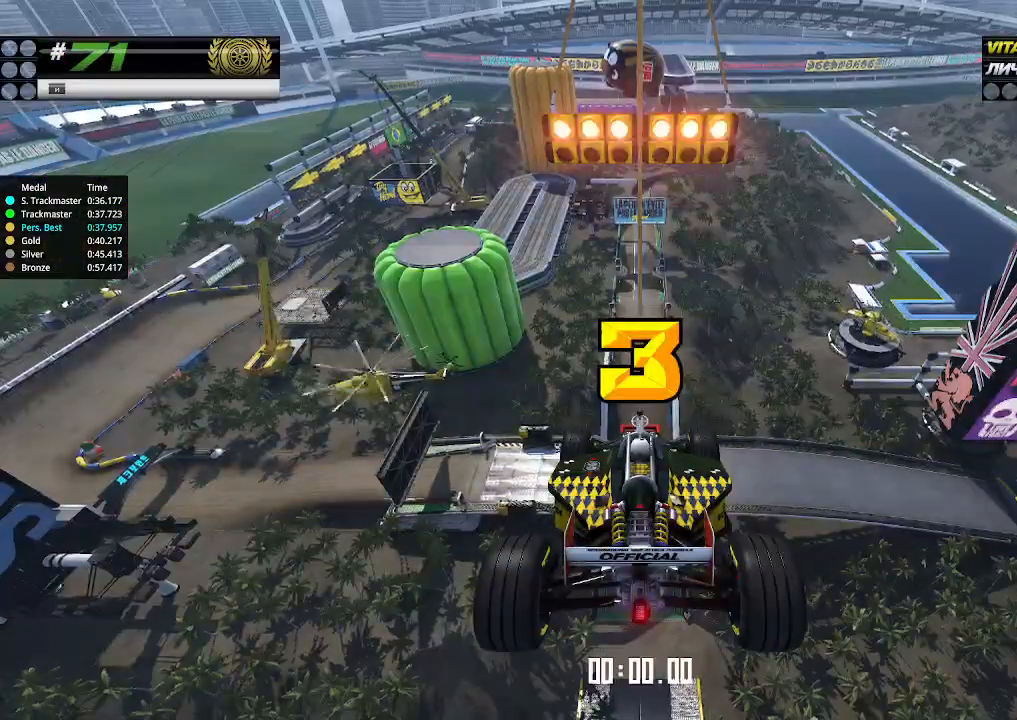
{"keys": ["up"], "events": []}
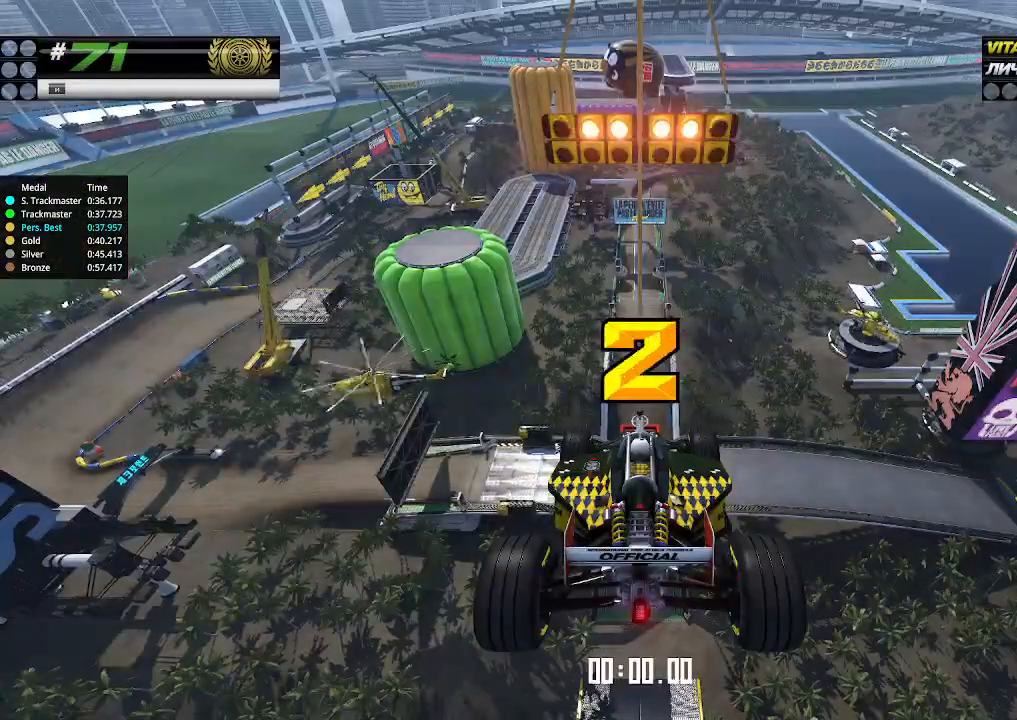
{"keys": ["up"], "events": []}
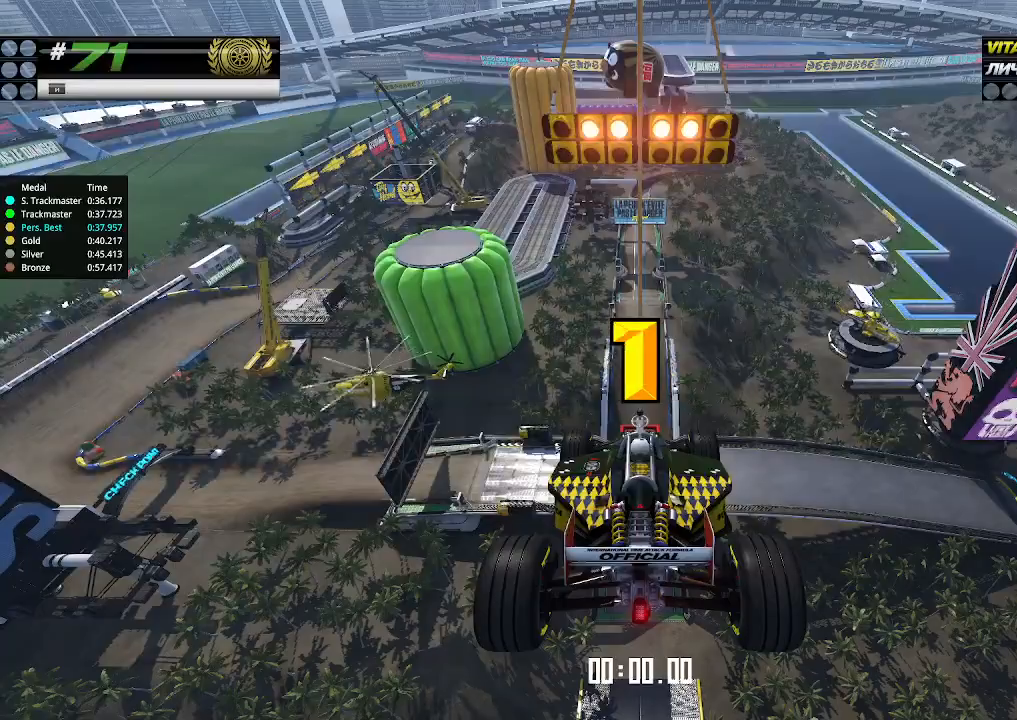
{"keys": ["up"], "events": []}
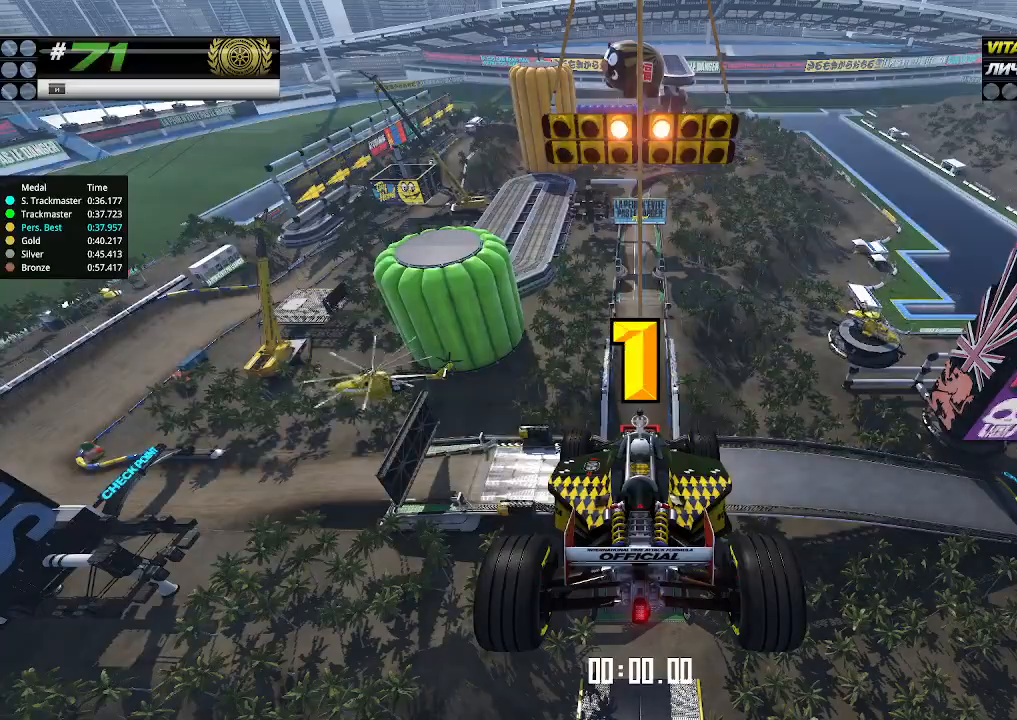
{"keys": ["up"], "events": []}
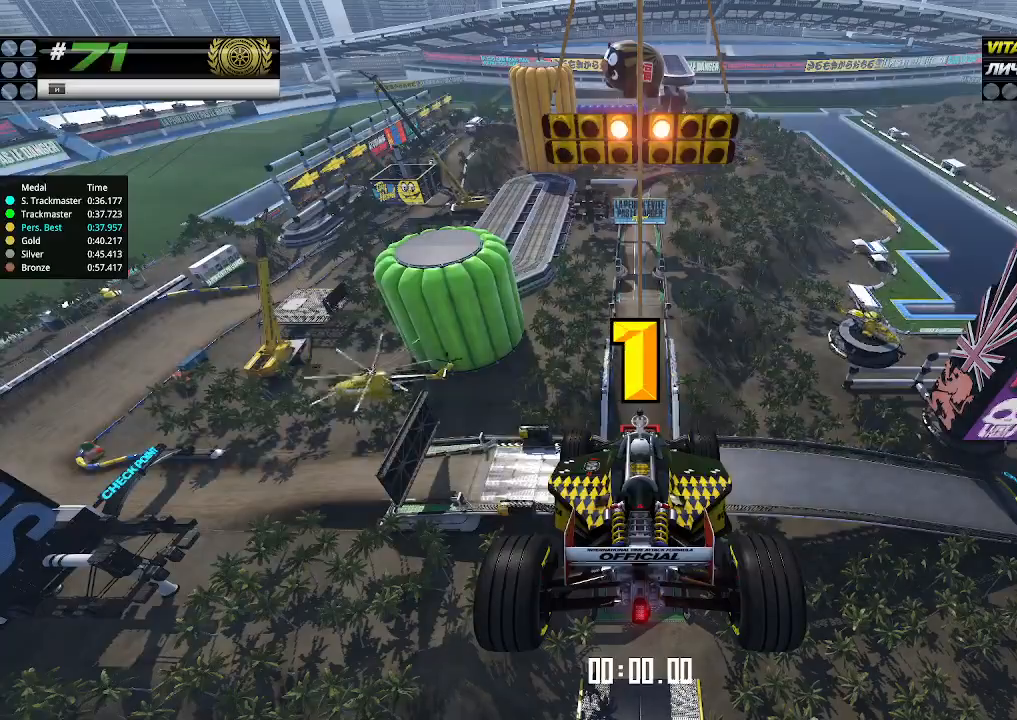
{"keys": ["up"], "events": []}
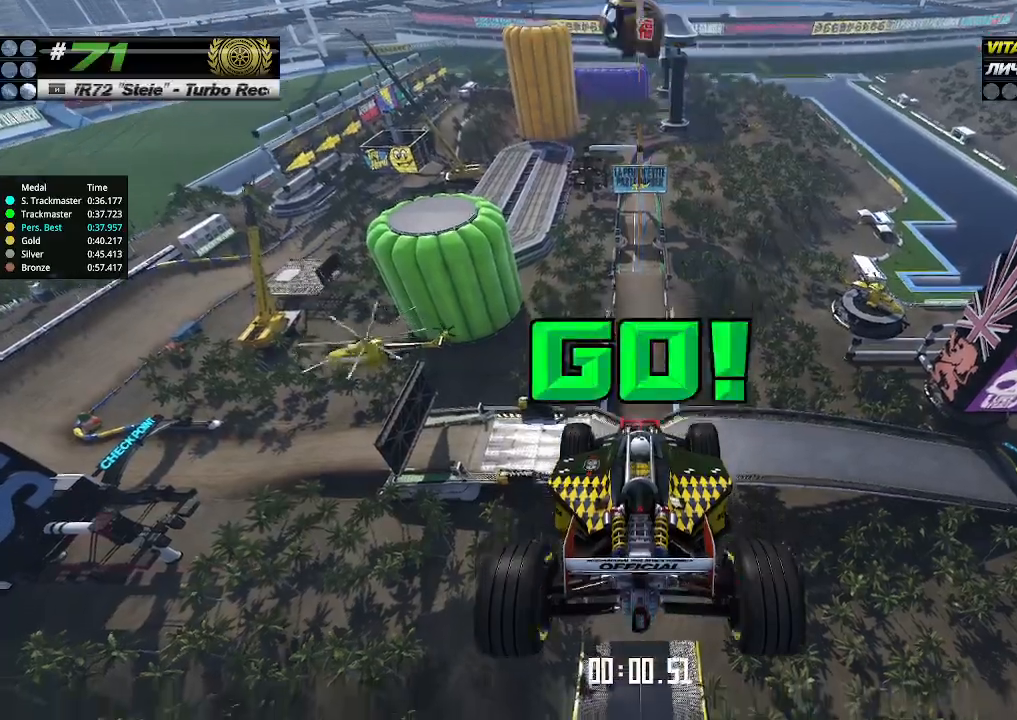
{"keys": ["up"], "events": []}
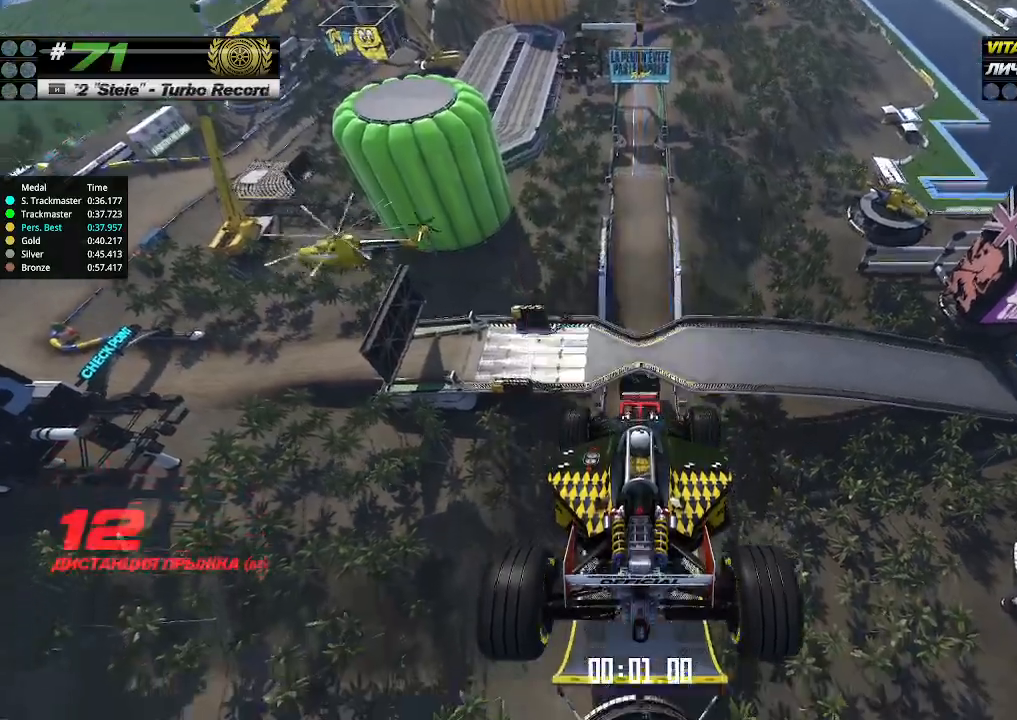
{"keys": ["up"], "events": []}
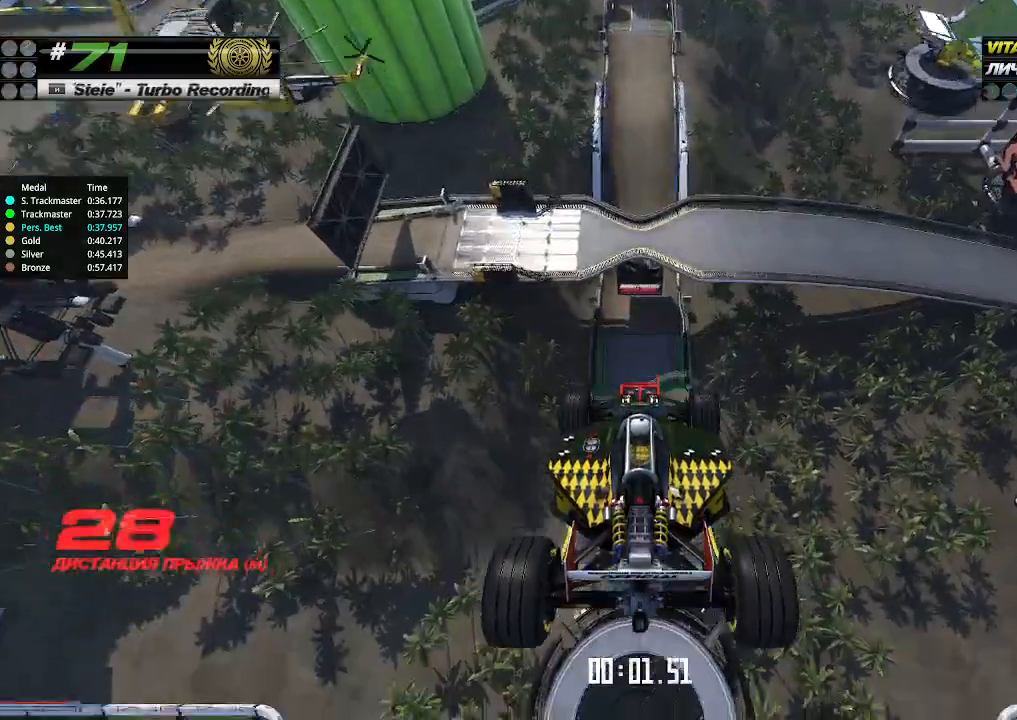
{"keys": ["up"], "events": []}
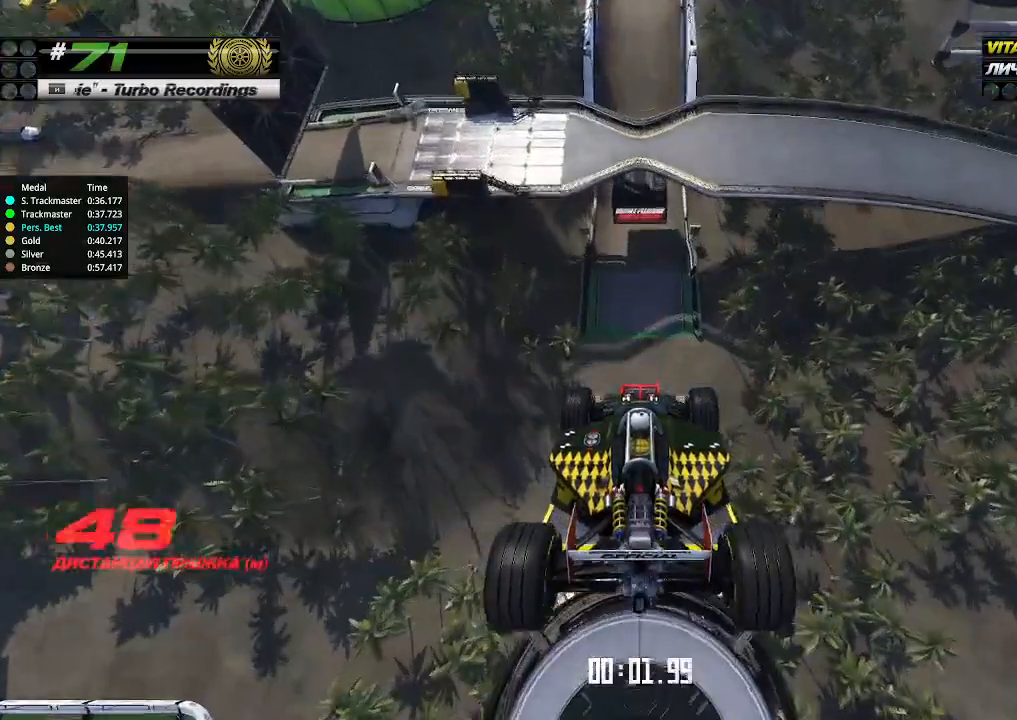
{"keys": ["up"], "events": []}
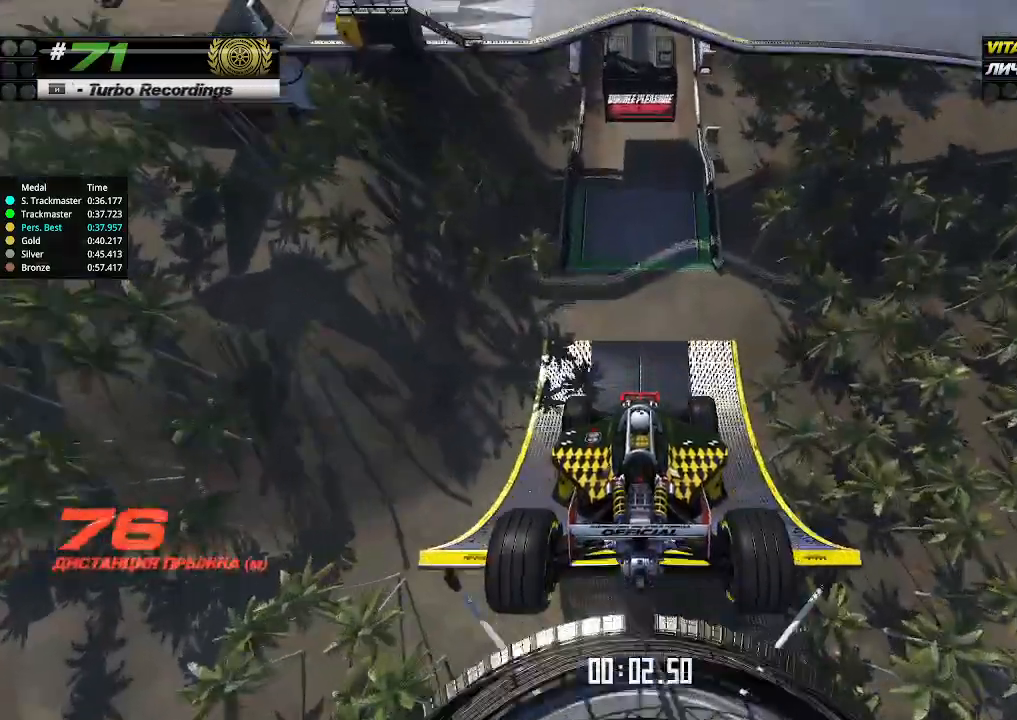
{"keys": ["up"], "events": []}
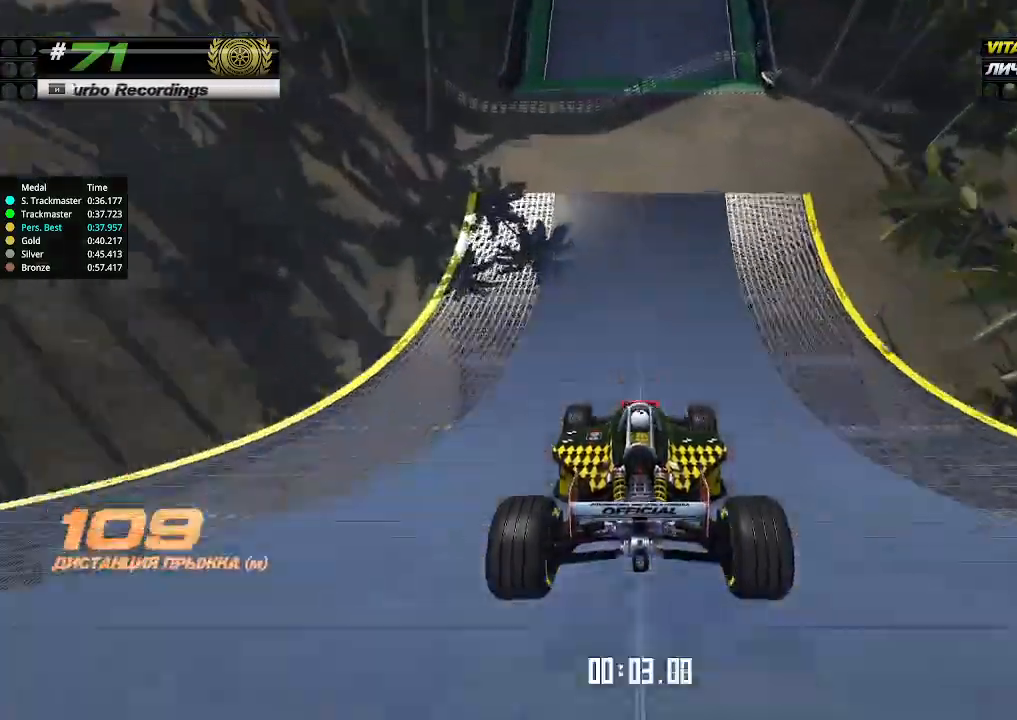
{"keys": ["up"], "events": []}
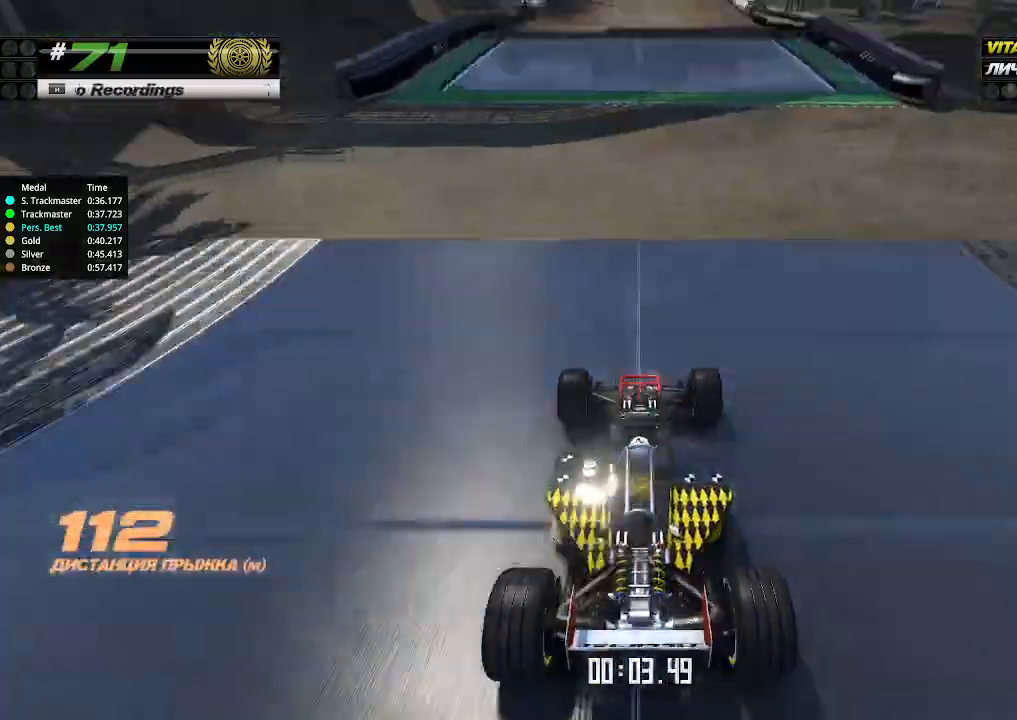
{"keys": ["up"], "events": []}
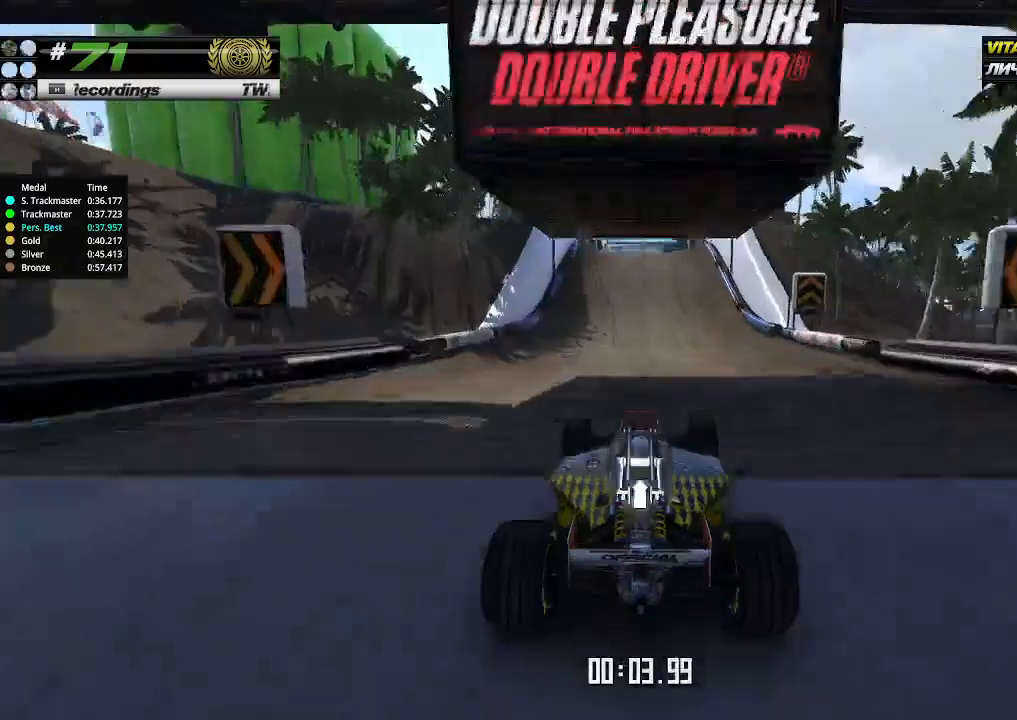
{"keys": ["up"], "events": []}
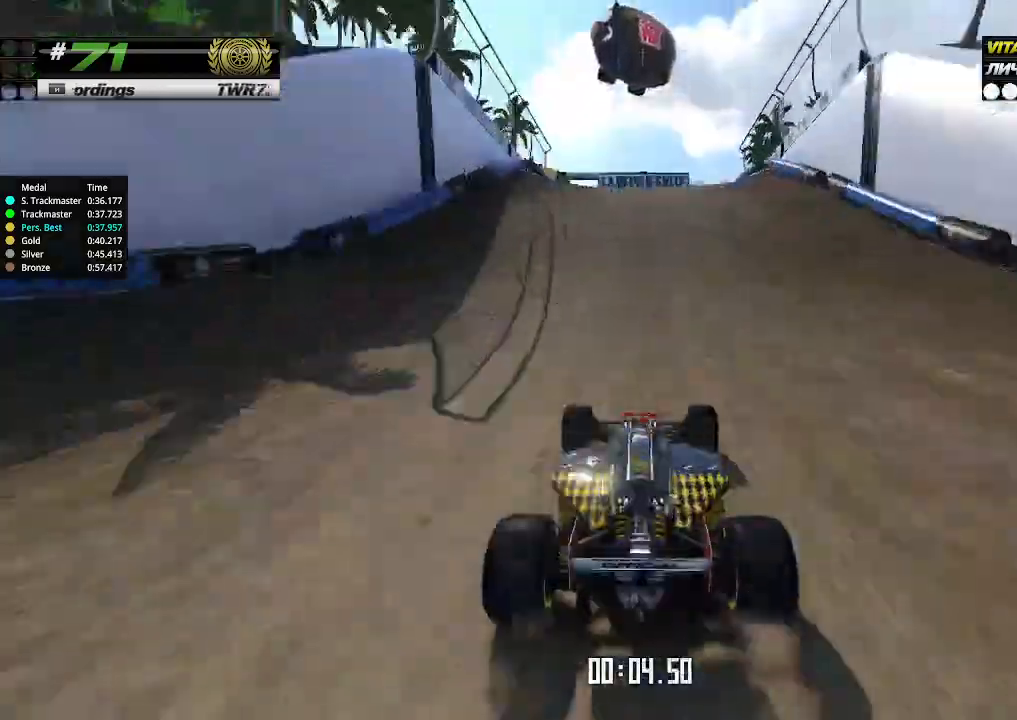
{"keys": ["up"], "events": [[200, "left", "down"], [266, "left", "up"]]}
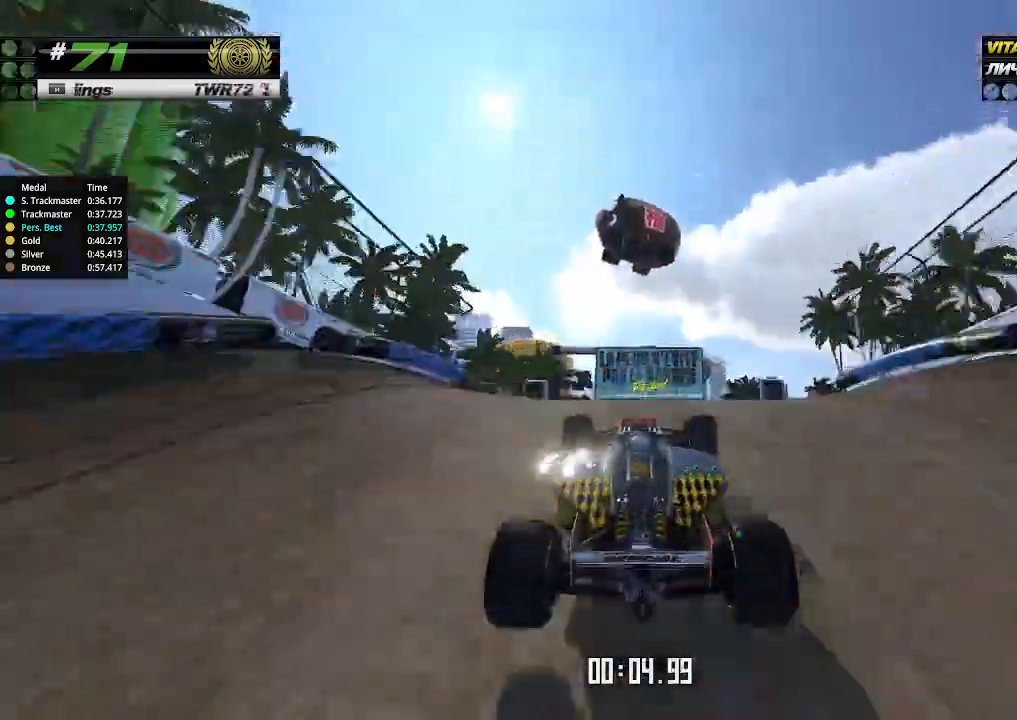
{"keys": ["up"], "events": [[333, "down", "down"], [400, "down", "up"]]}
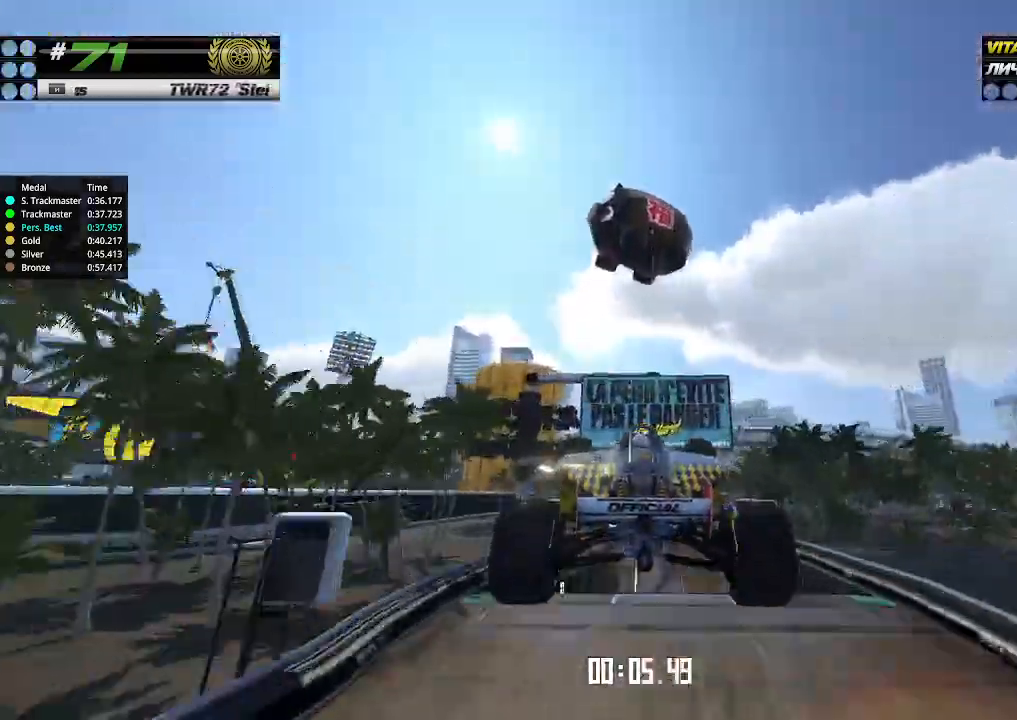
{"keys": ["up"], "events": []}
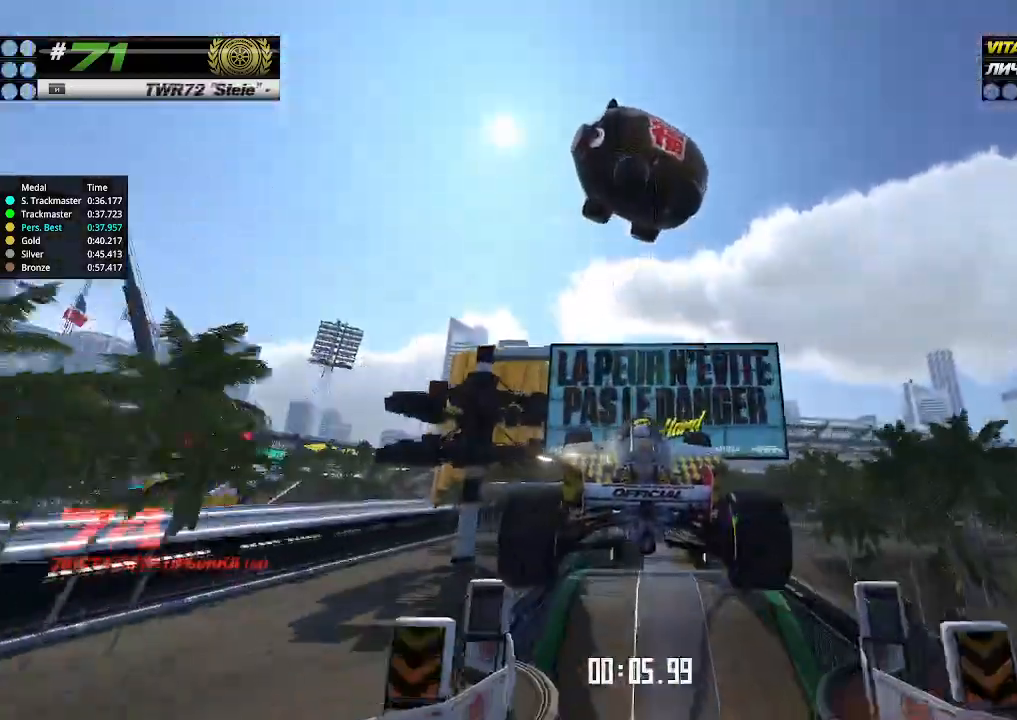
{"keys": ["up"], "events": []}
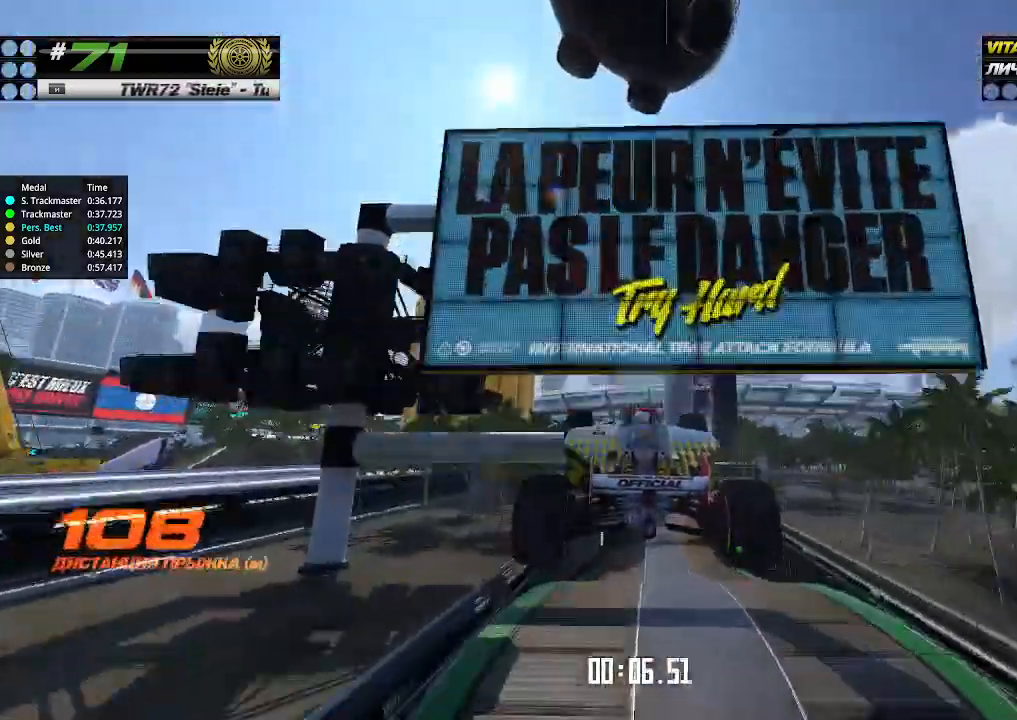
{"keys": ["up"], "events": []}
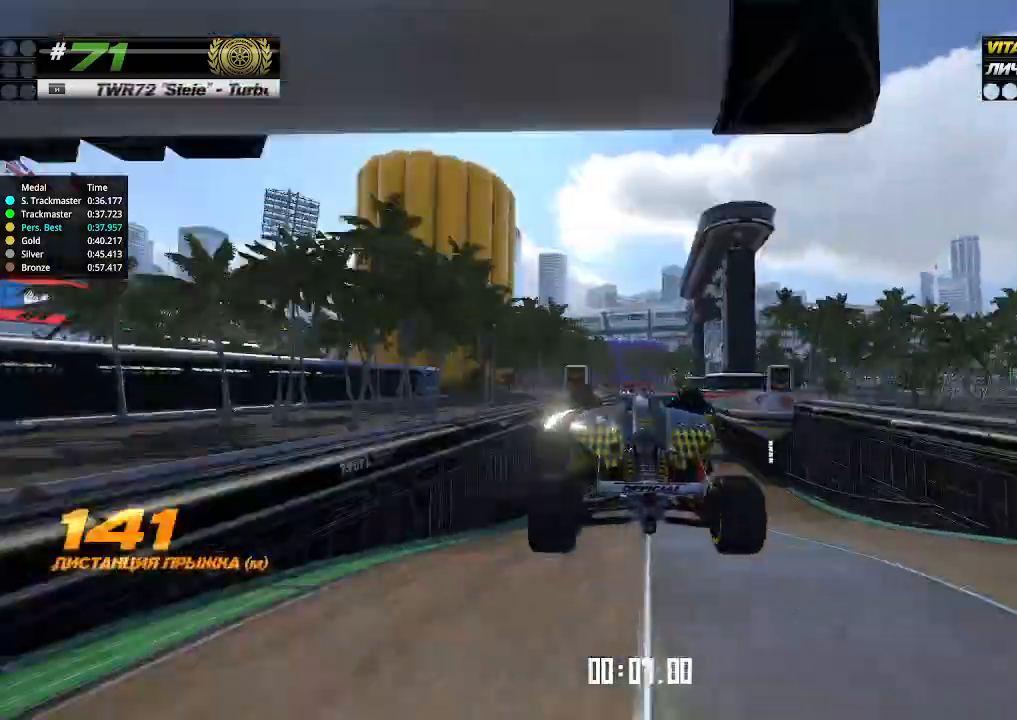
{"keys": ["up"], "events": []}
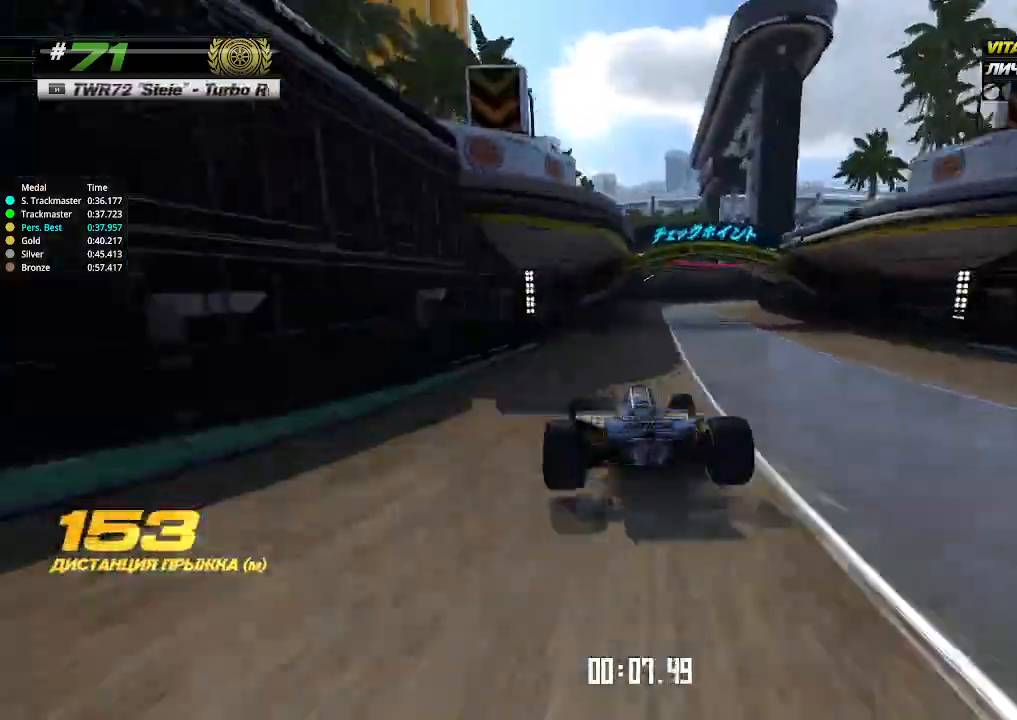
{"keys": ["right", "up"], "events": [[166, "right", "down"]]}
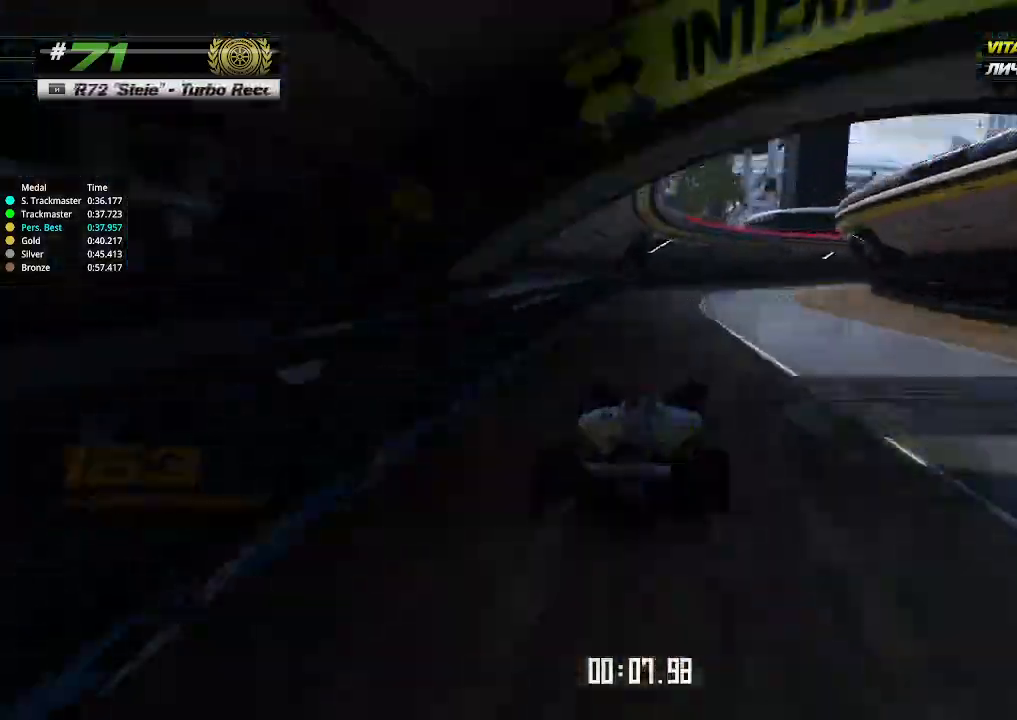
{"keys": ["right", "up"], "events": []}
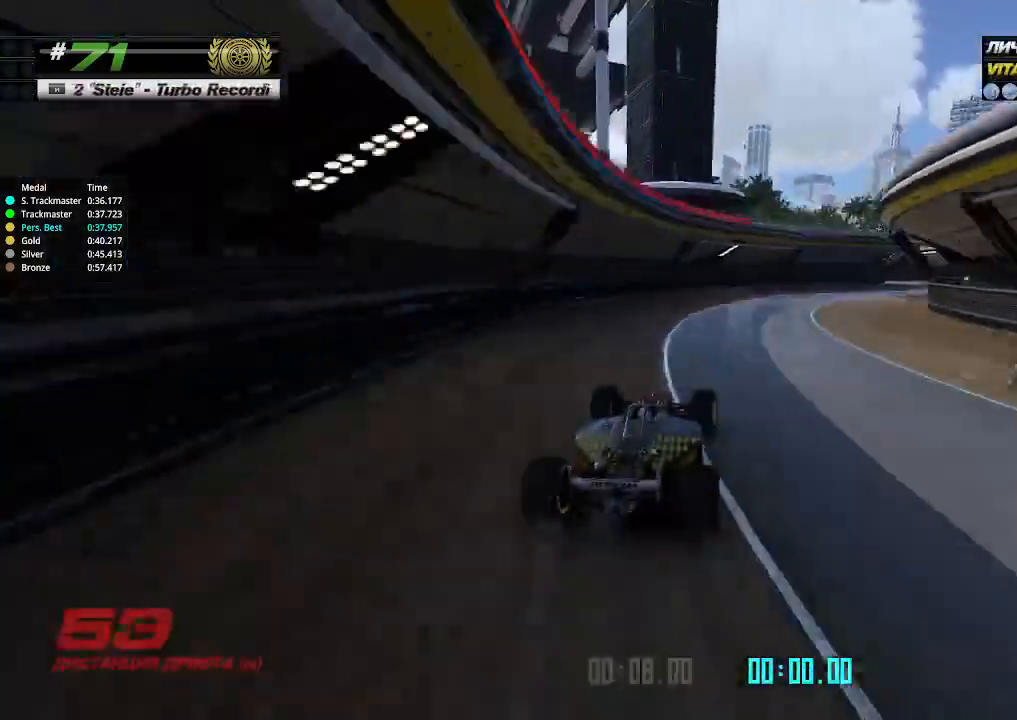
{"keys": ["right", "up"], "events": []}
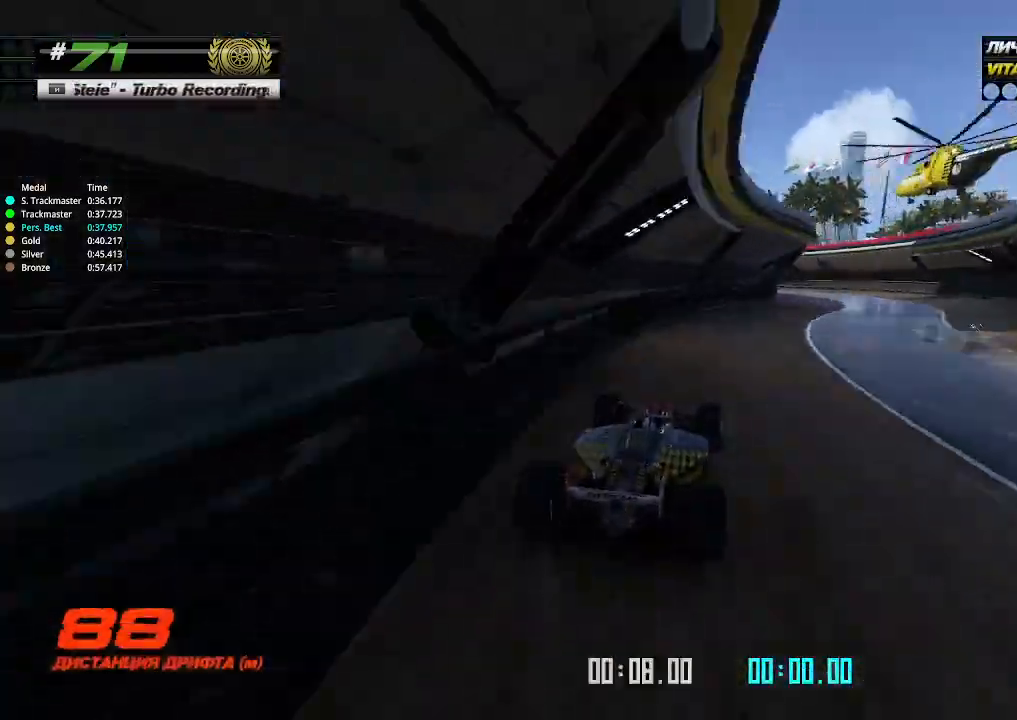
{"keys": ["up"], "events": [[200, "left", "down"], [200, "right", "up"], [233, "up", "up"], [300, "up", "down"], [400, "left", "up"], [400, "up", "up"], [433, "up", "down"]]}
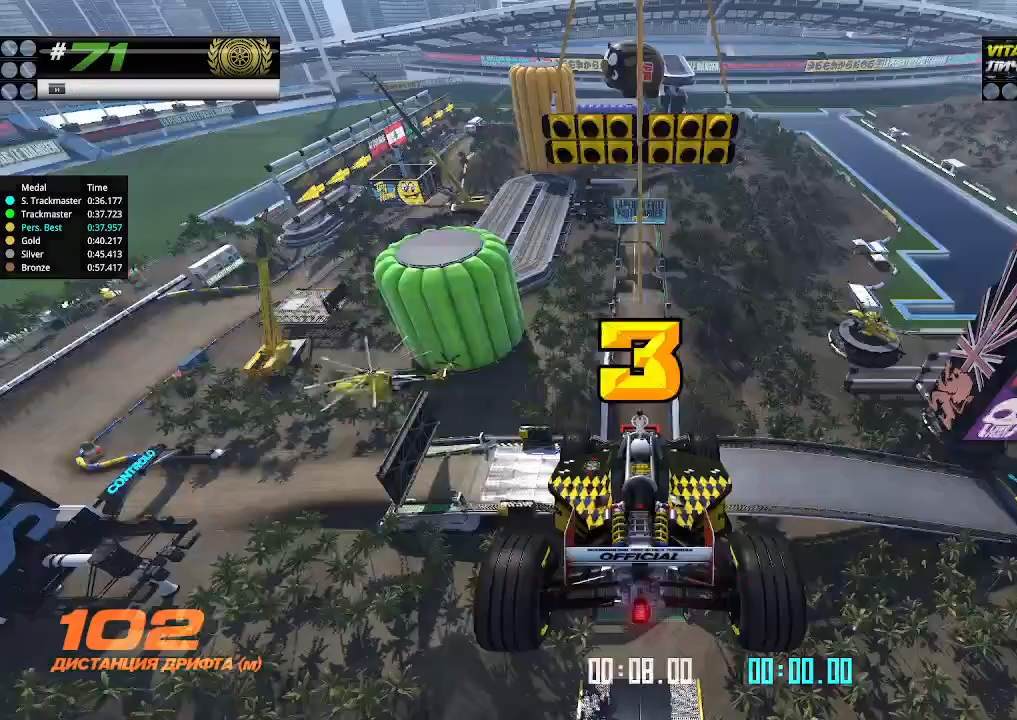
{"keys": ["up"], "events": []}
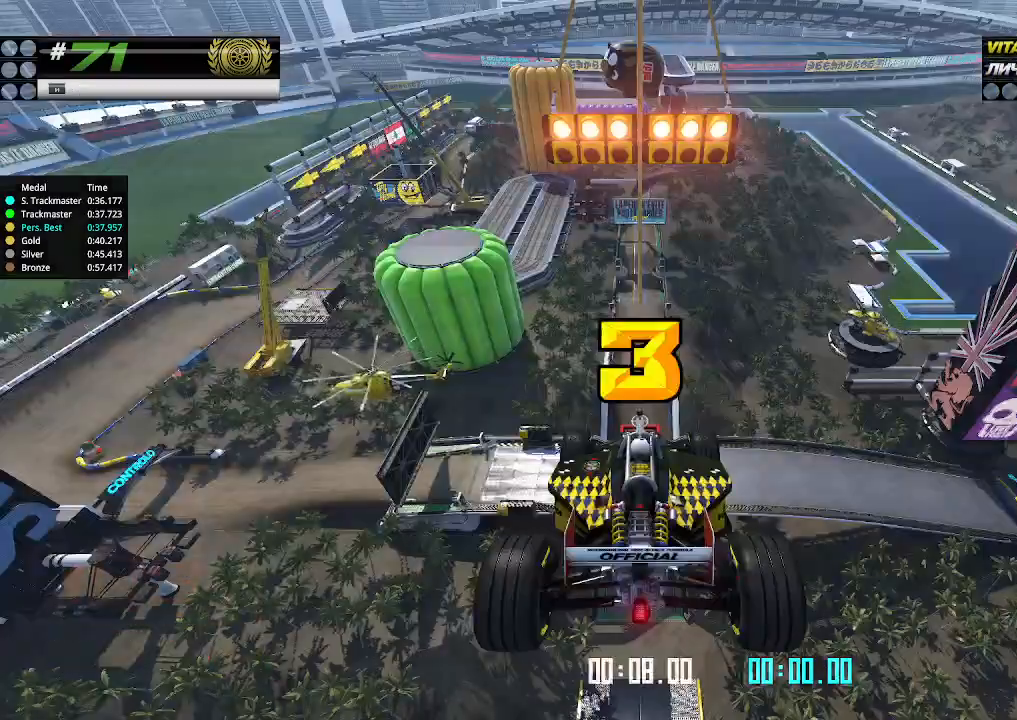
{"keys": ["up"], "events": []}
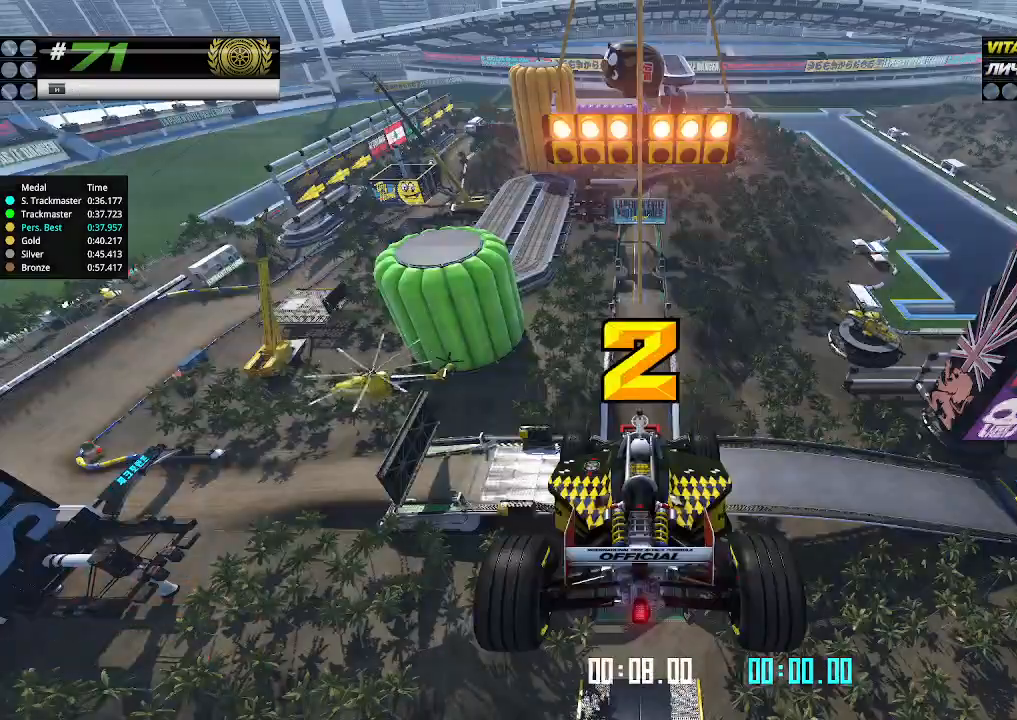
{"keys": ["up"], "events": []}
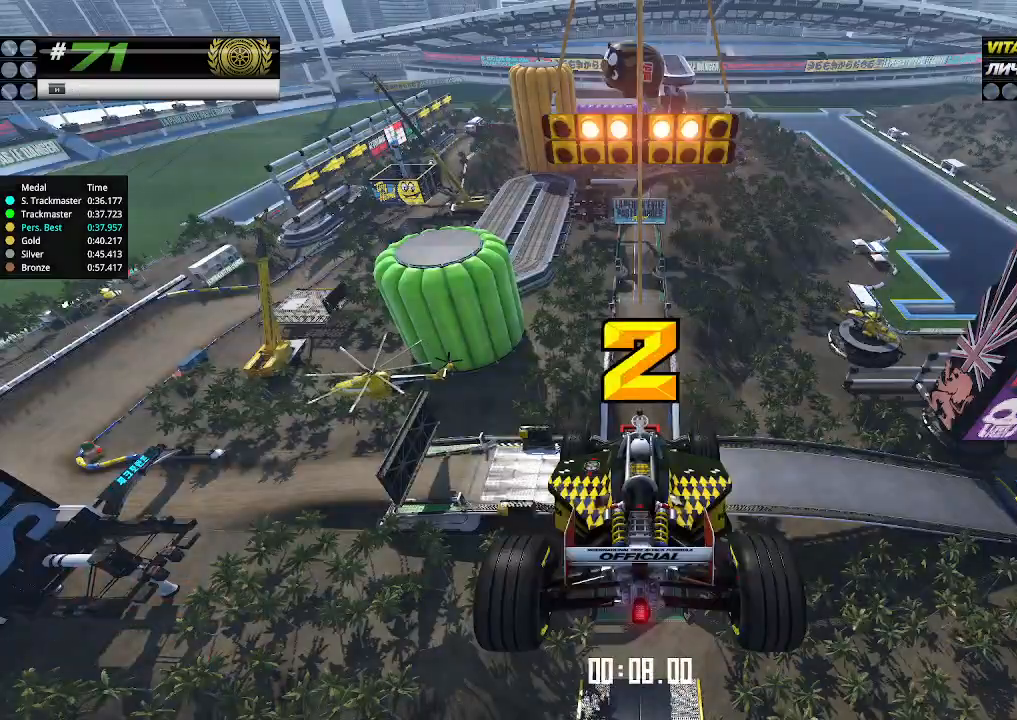
{"keys": ["up"], "events": []}
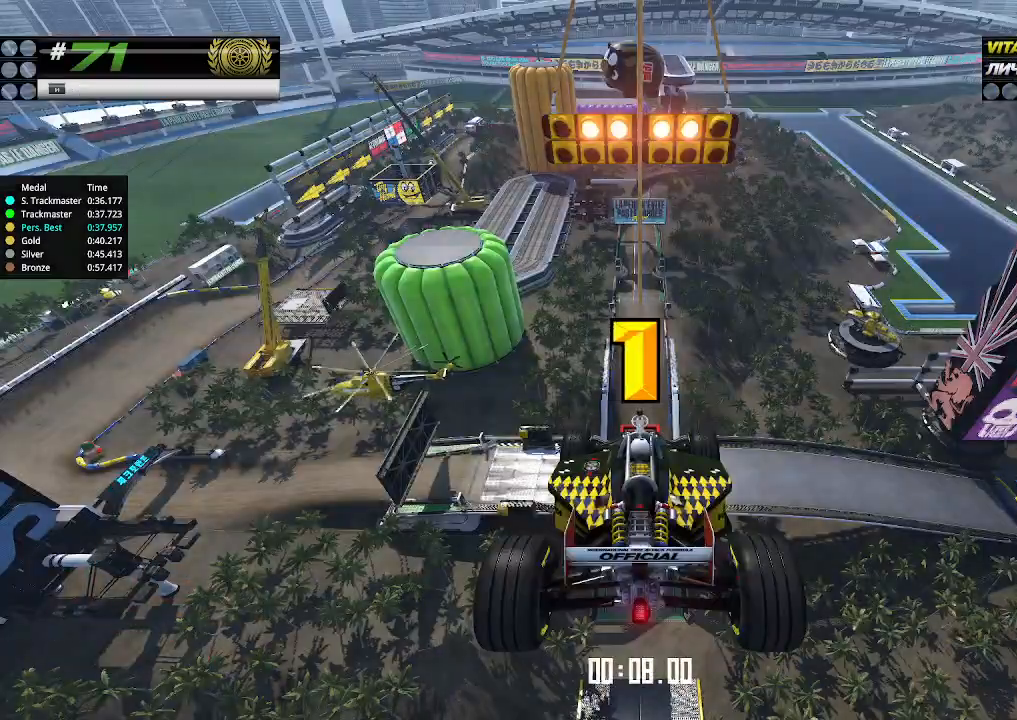
{"keys": ["up"], "events": []}